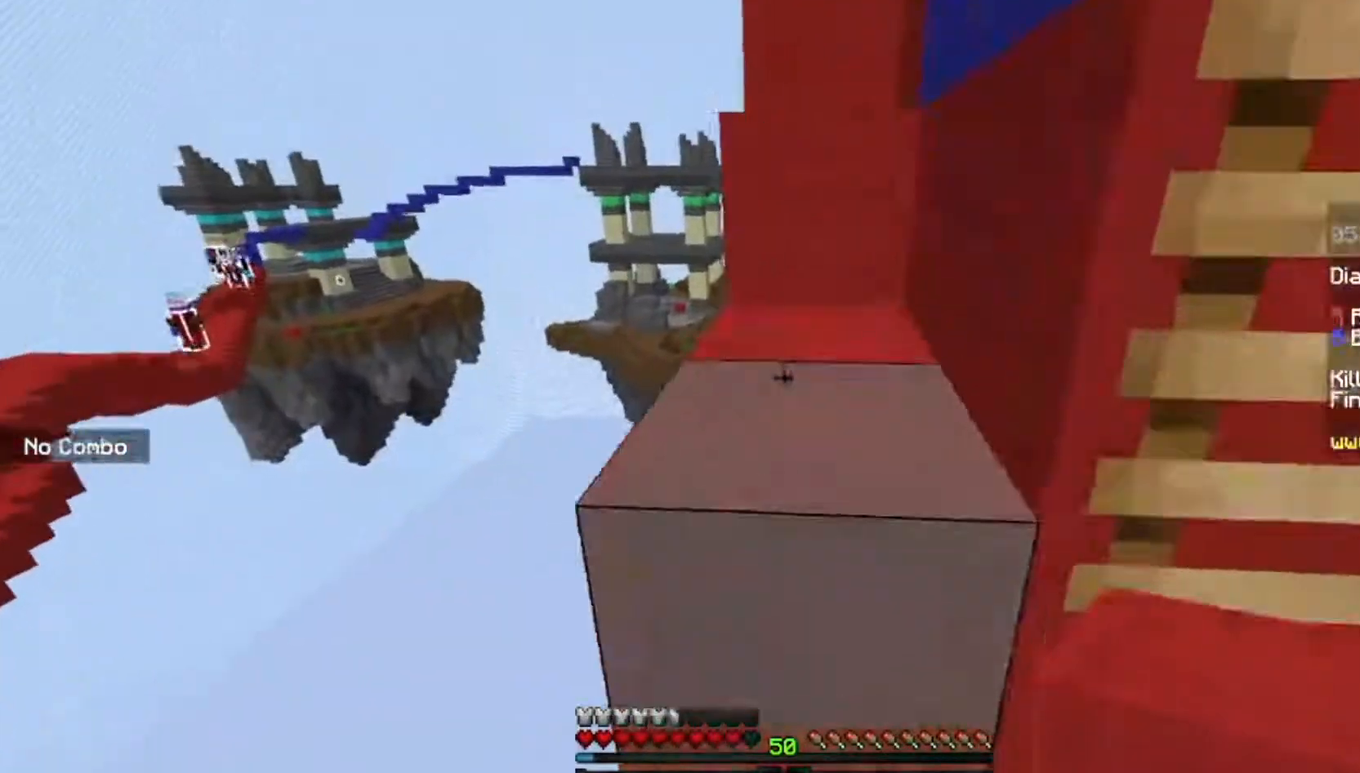
Gameplay with keyboard and mouse; each line is a JSON object with the keys and mouse buttons held at the frame after it. "events" lists presses ("down") and releases ("up") of "a", "d", "s", "space", "w", "mouse_left" and "mouse_right" between this image and that frame as [ms after this image, input, new state], when the widget could be followed in between. "mouse_left", "mouse_right" = the "left", "right" buttons of the "mouse" list. No other keys are recorded. Fast repeated clicks can show as one long hold. Mouse movement is not recorded.
{"keys": ["space", "w"], "mouse": [], "events": []}
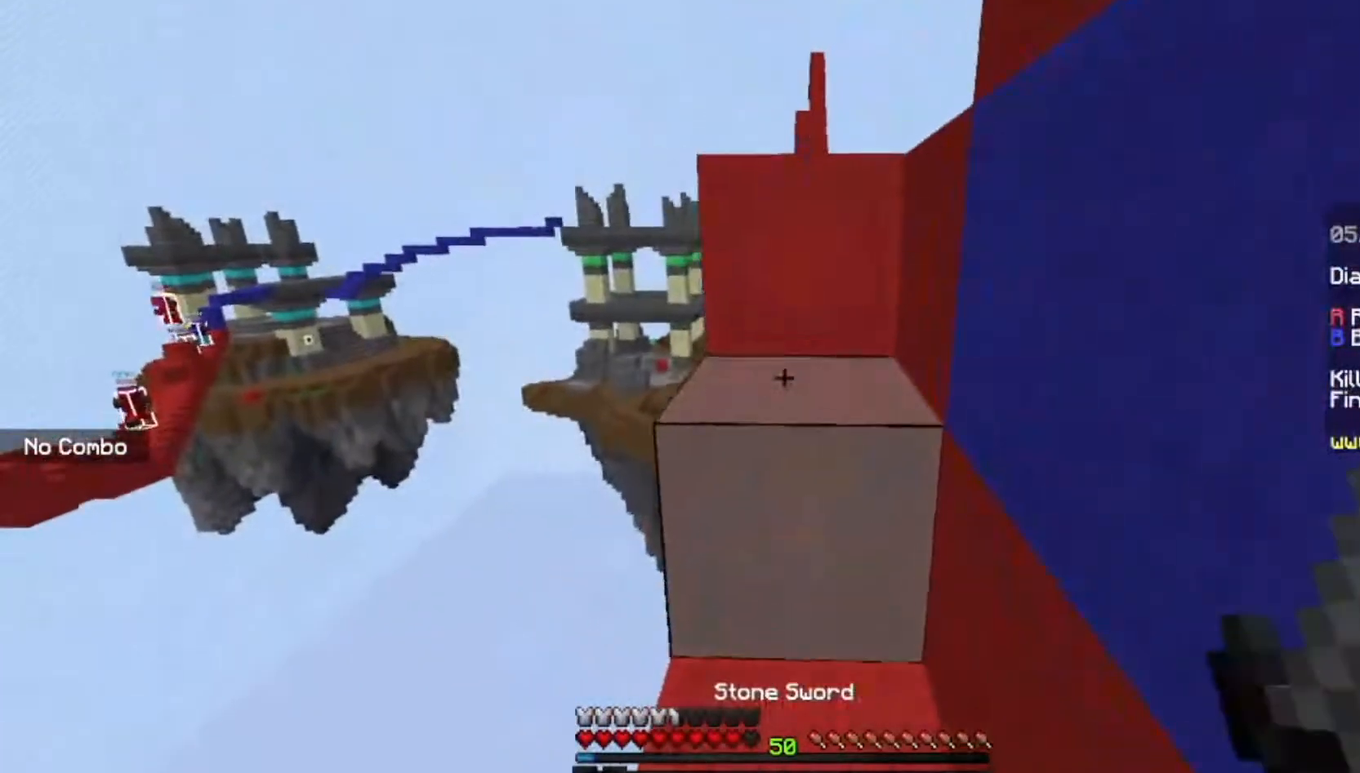
{"keys": ["space", "w"], "mouse": [], "events": [[334, "space", "up"], [401, "space", "down"]]}
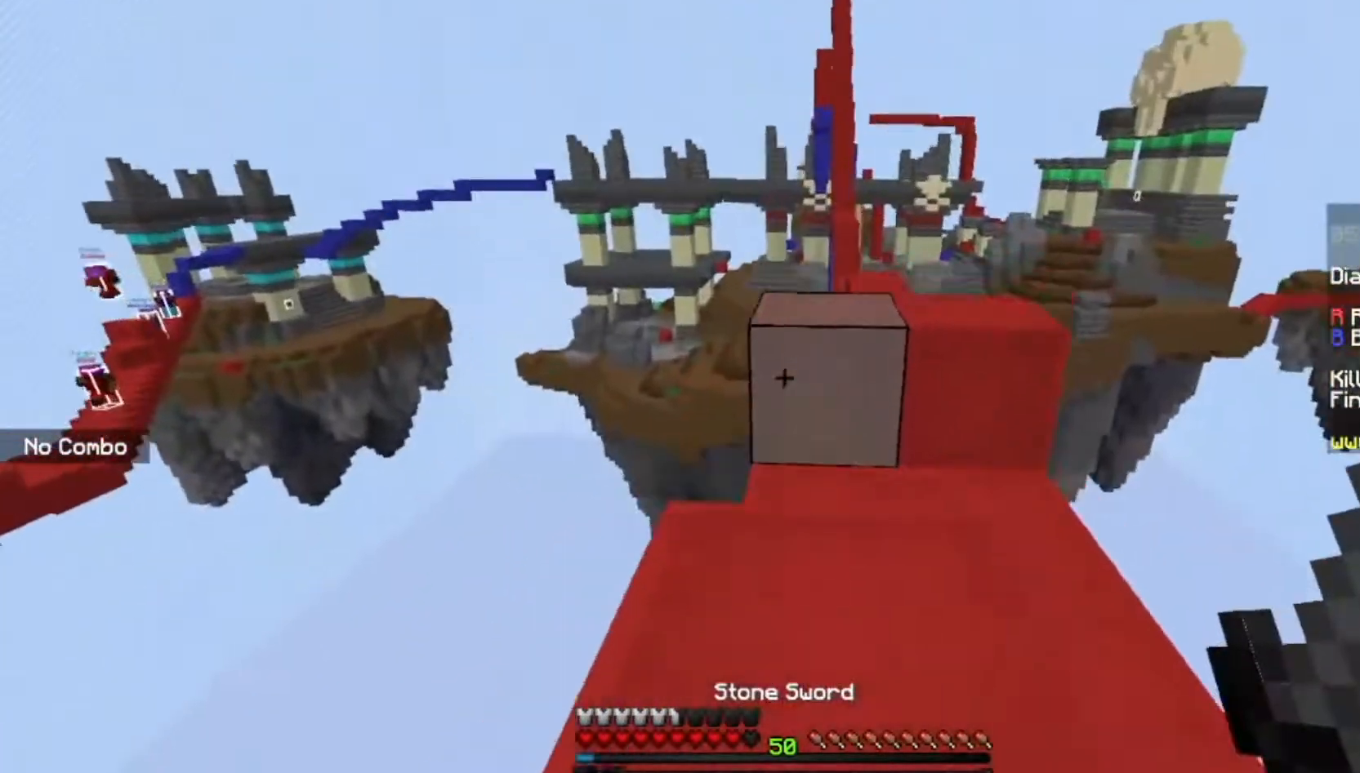
{"keys": ["d", "w"], "mouse": [], "events": [[233, "space", "up"], [433, "d", "down"]]}
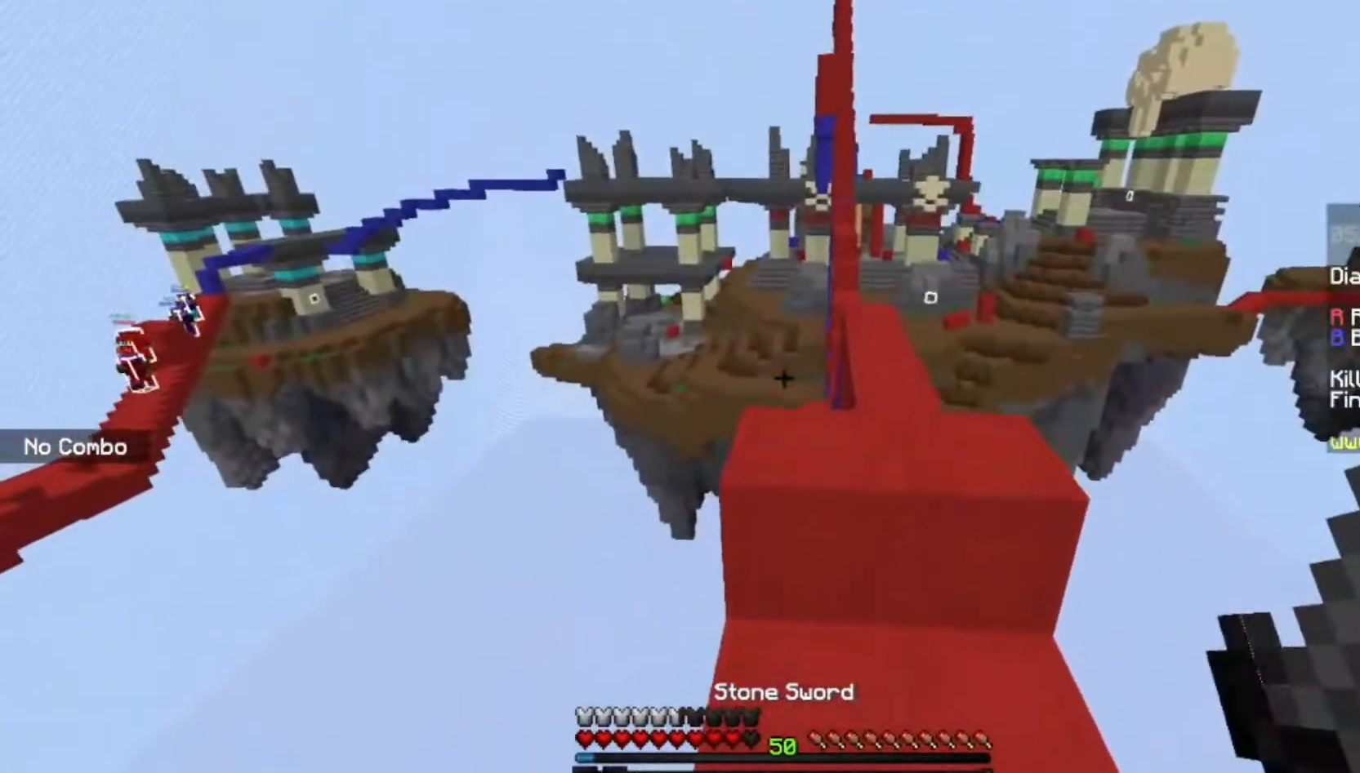
{"keys": ["w"], "mouse": [], "events": [[67, "space", "down"], [267, "d", "up"], [267, "space", "up"]]}
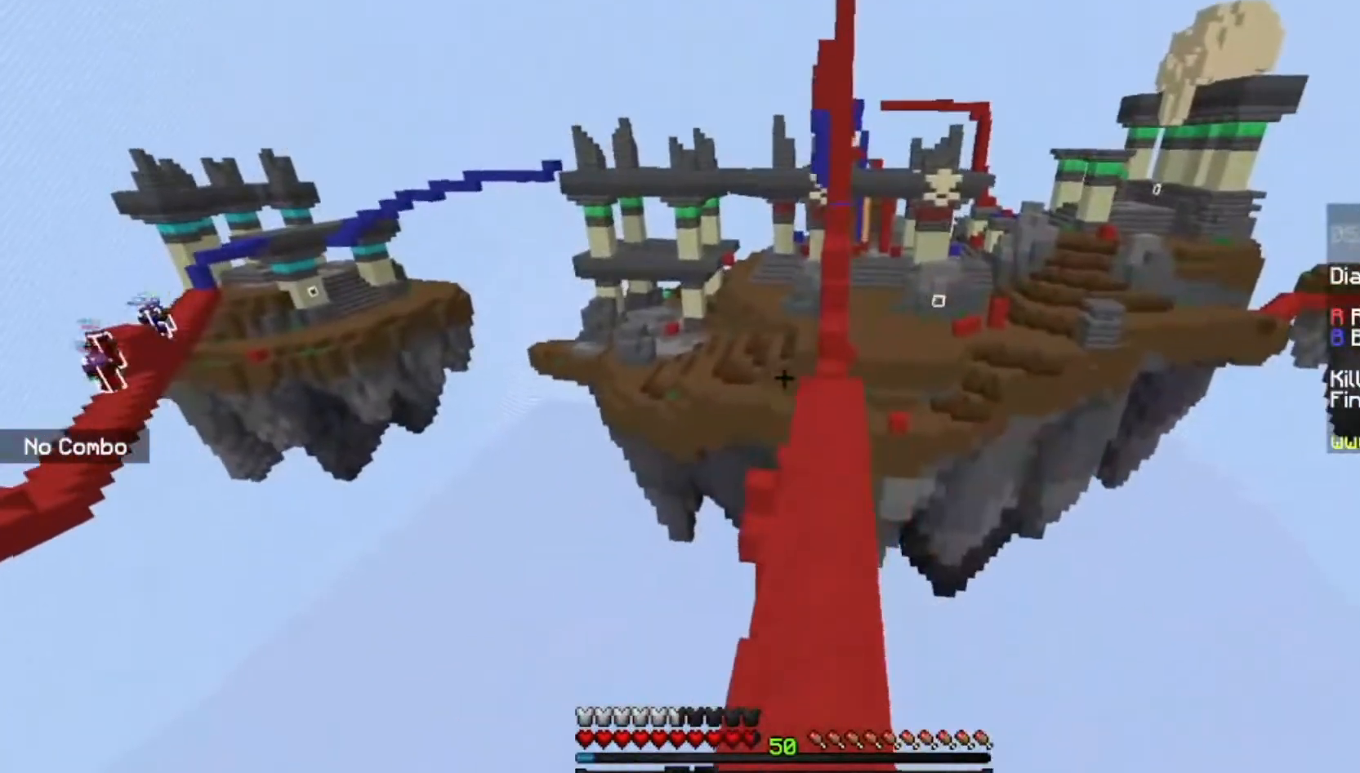
{"keys": ["space", "w"], "mouse": [], "events": [[66, "space", "down"]]}
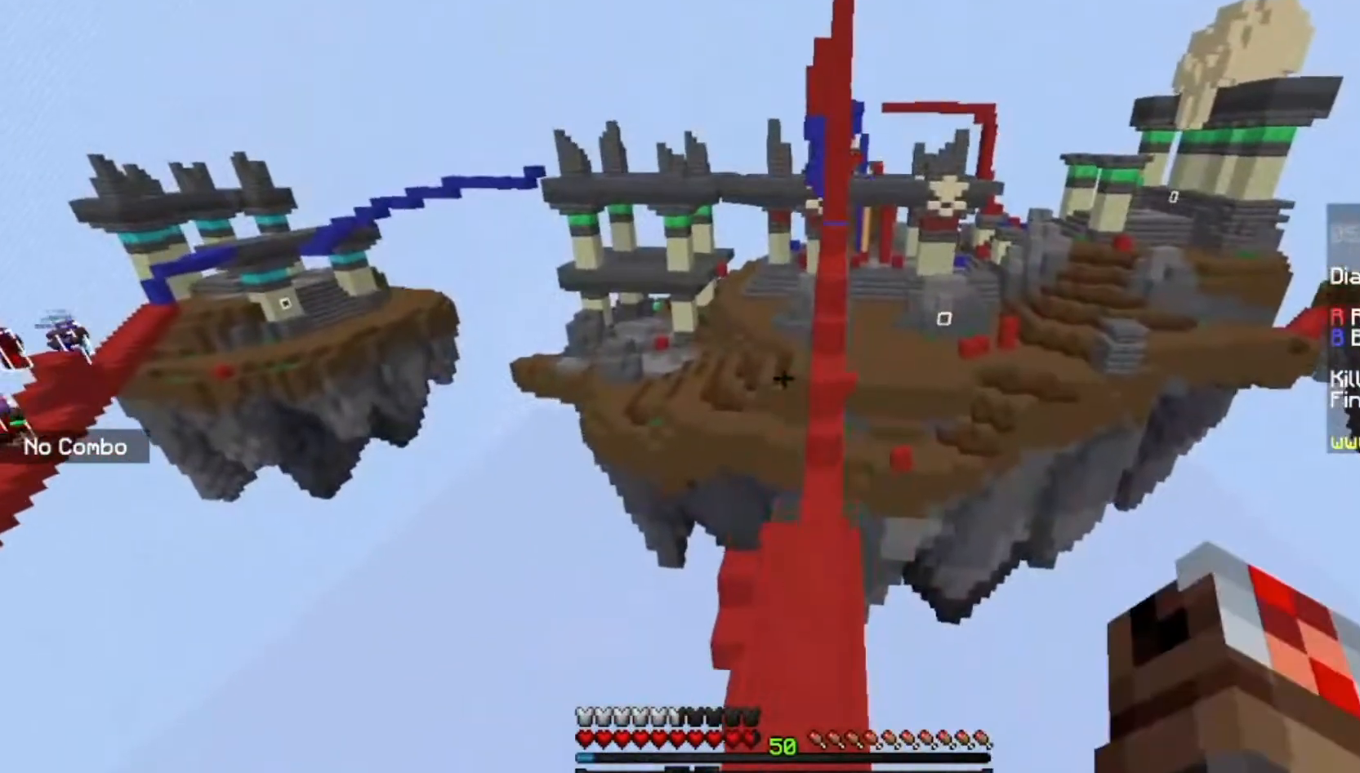
{"keys": [], "mouse": [], "events": [[100, "d", "down"], [367, "d", "up"], [434, "space", "up"], [501, "w", "up"]]}
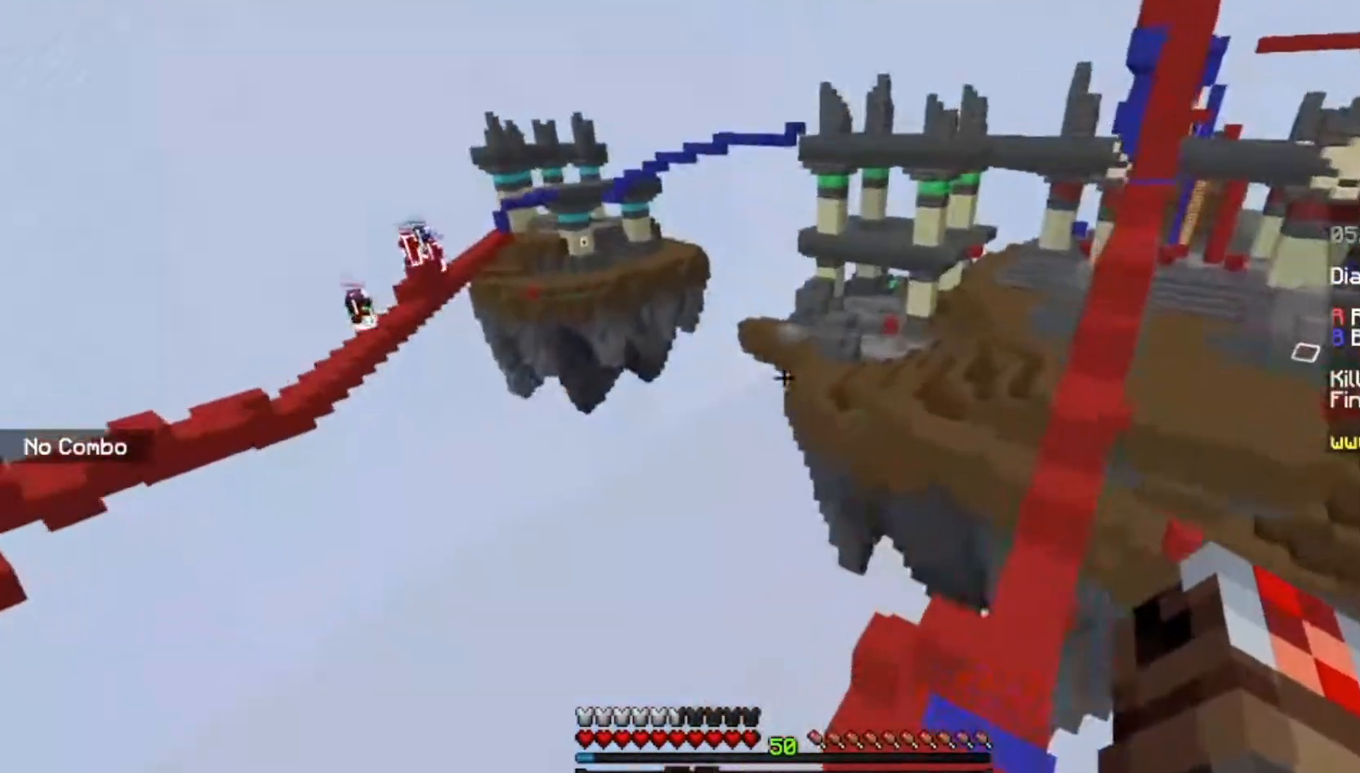
{"keys": [], "mouse": [], "events": [[233, "d", "down"], [500, "d", "up"]]}
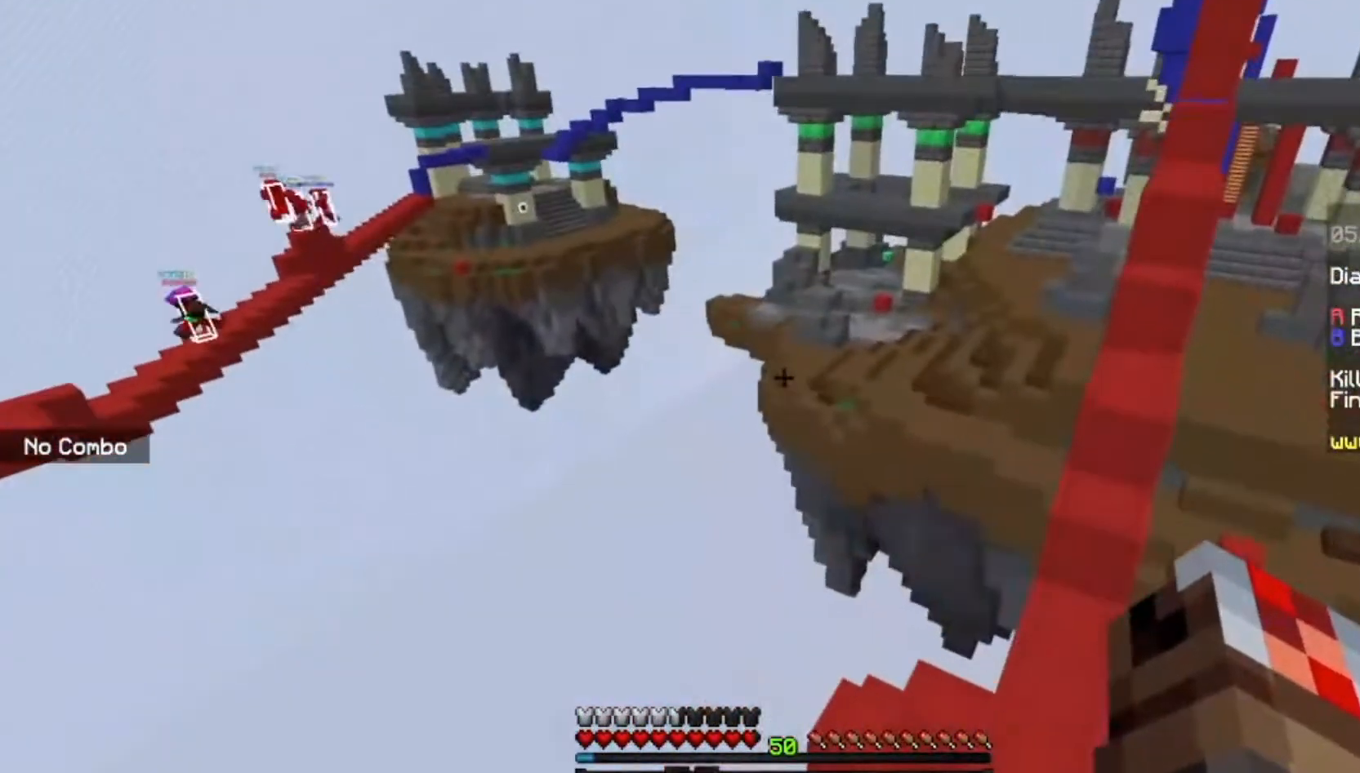
{"keys": [], "mouse": [], "events": []}
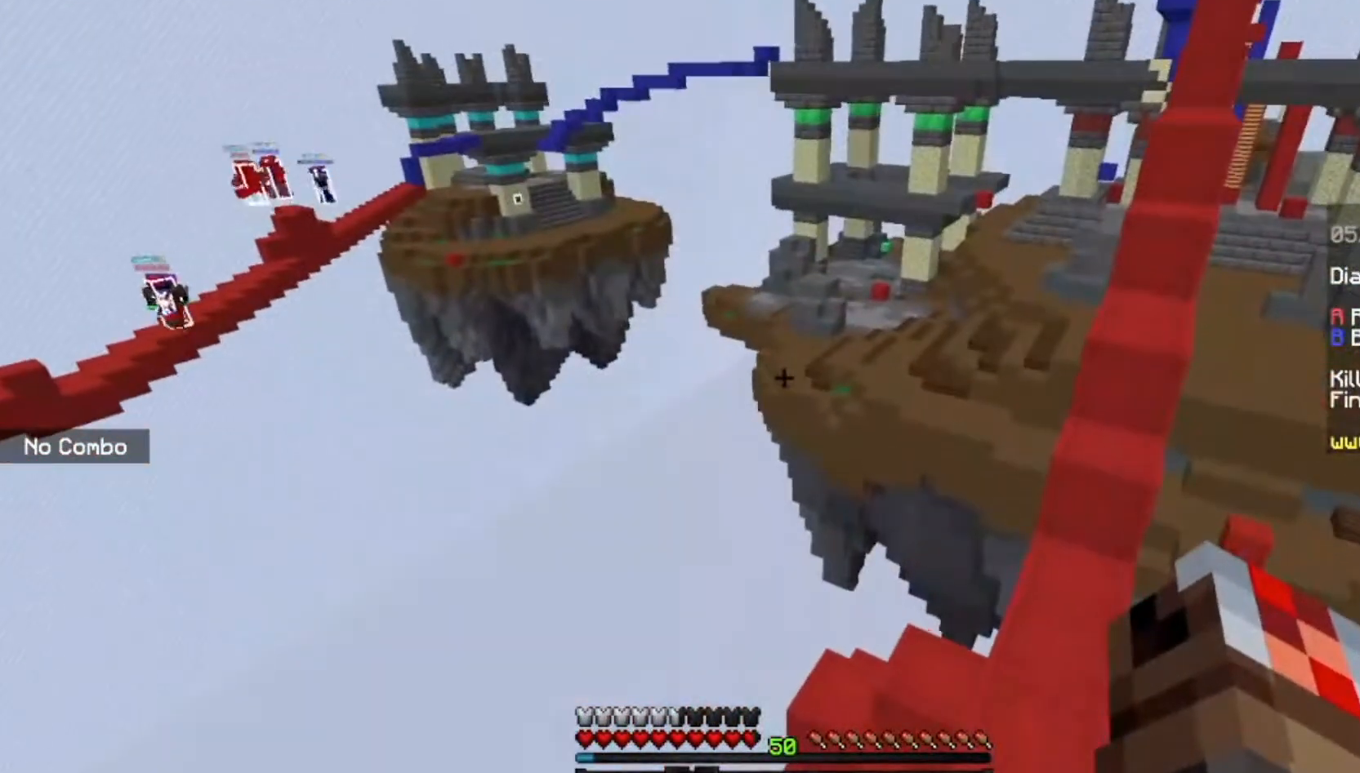
{"keys": [], "mouse": [], "events": []}
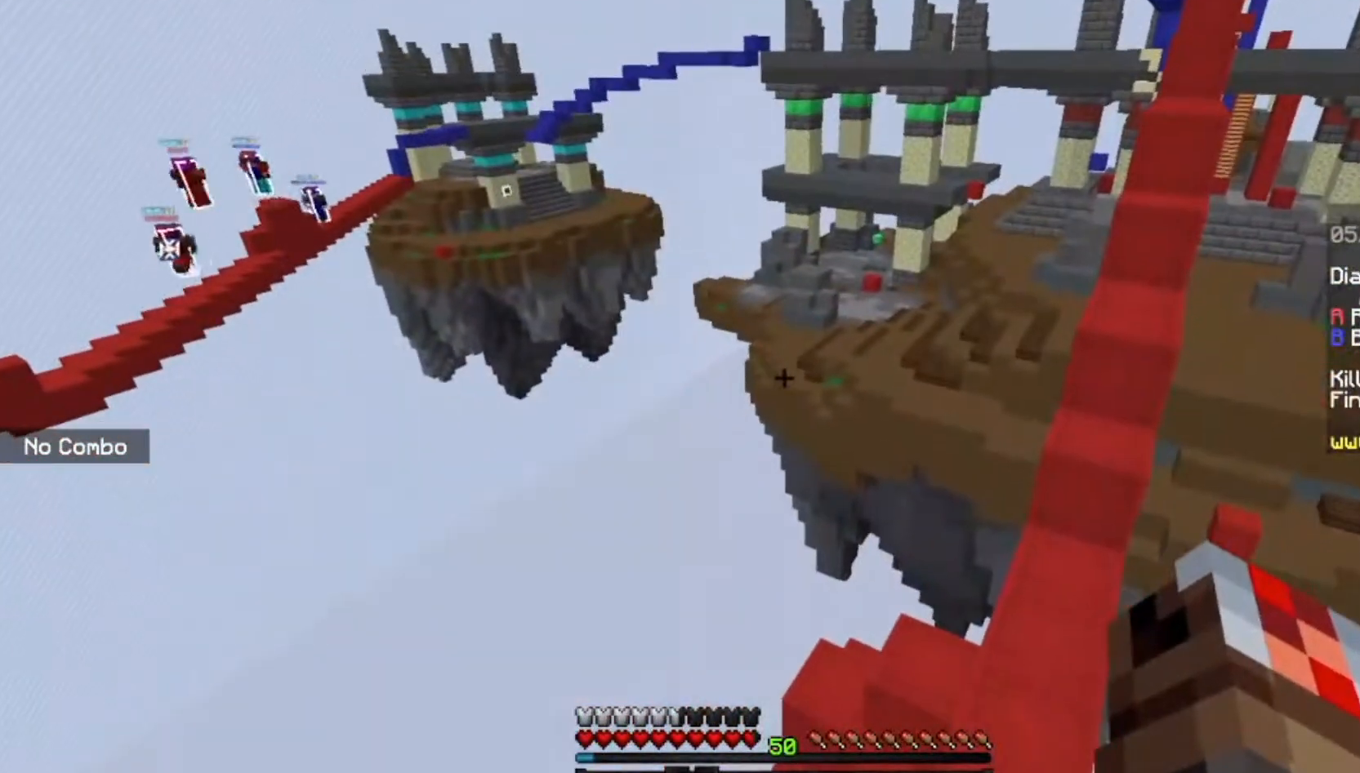
{"keys": [], "mouse": [], "events": []}
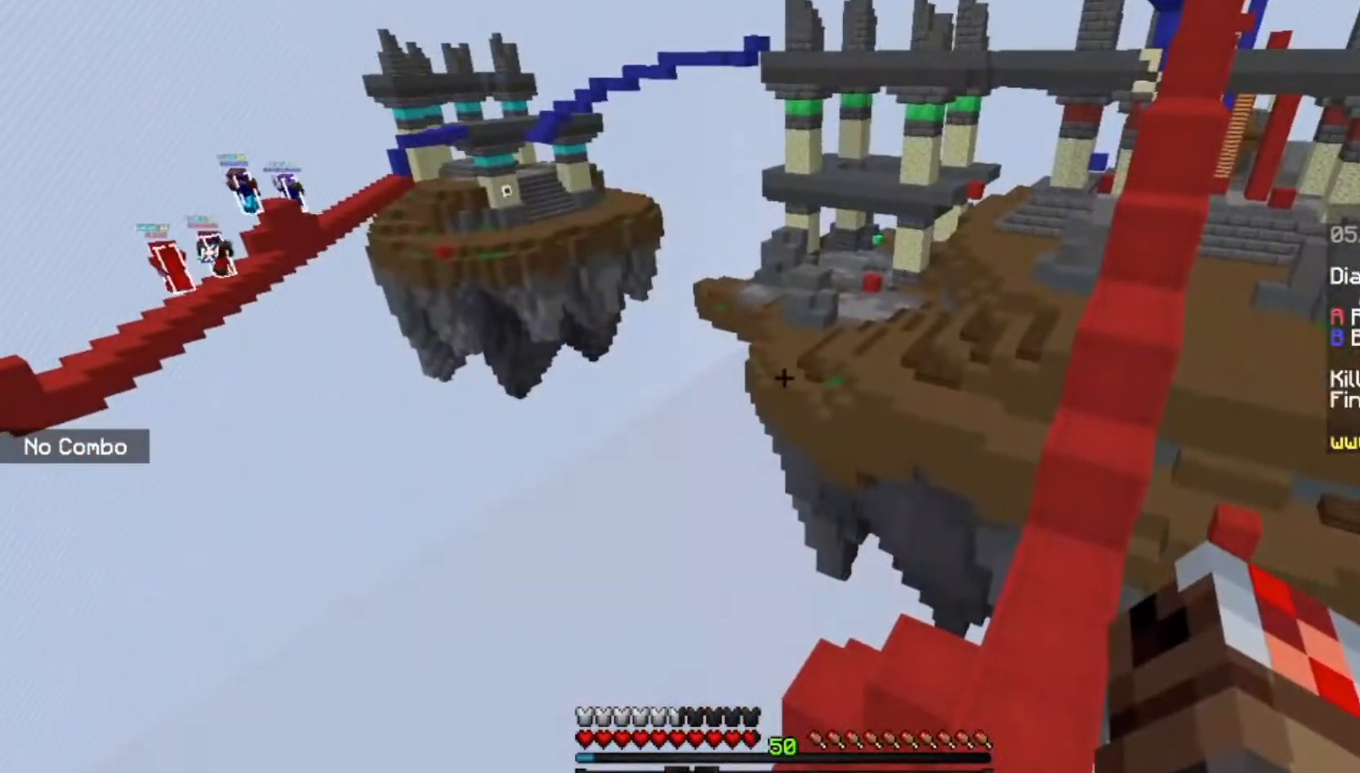
{"keys": [], "mouse": [], "events": []}
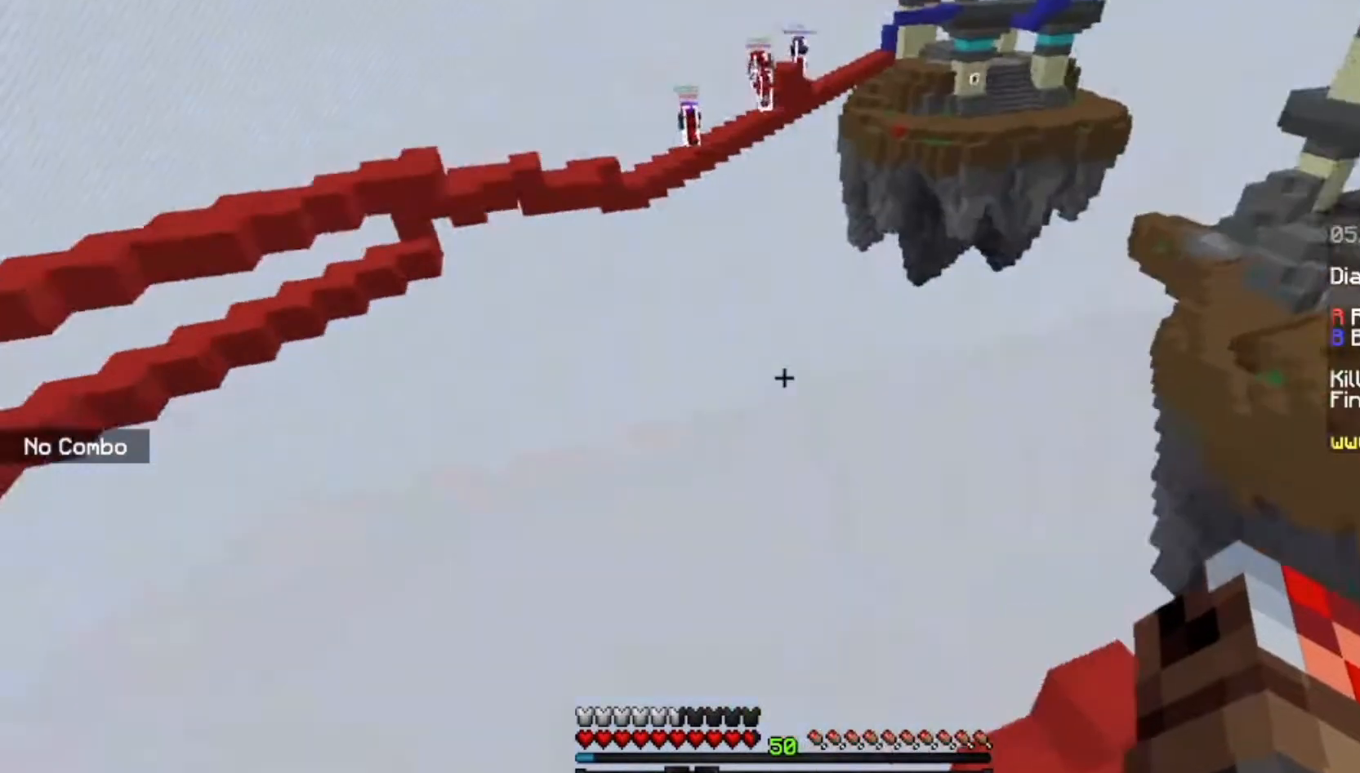
{"keys": [], "mouse": [], "events": []}
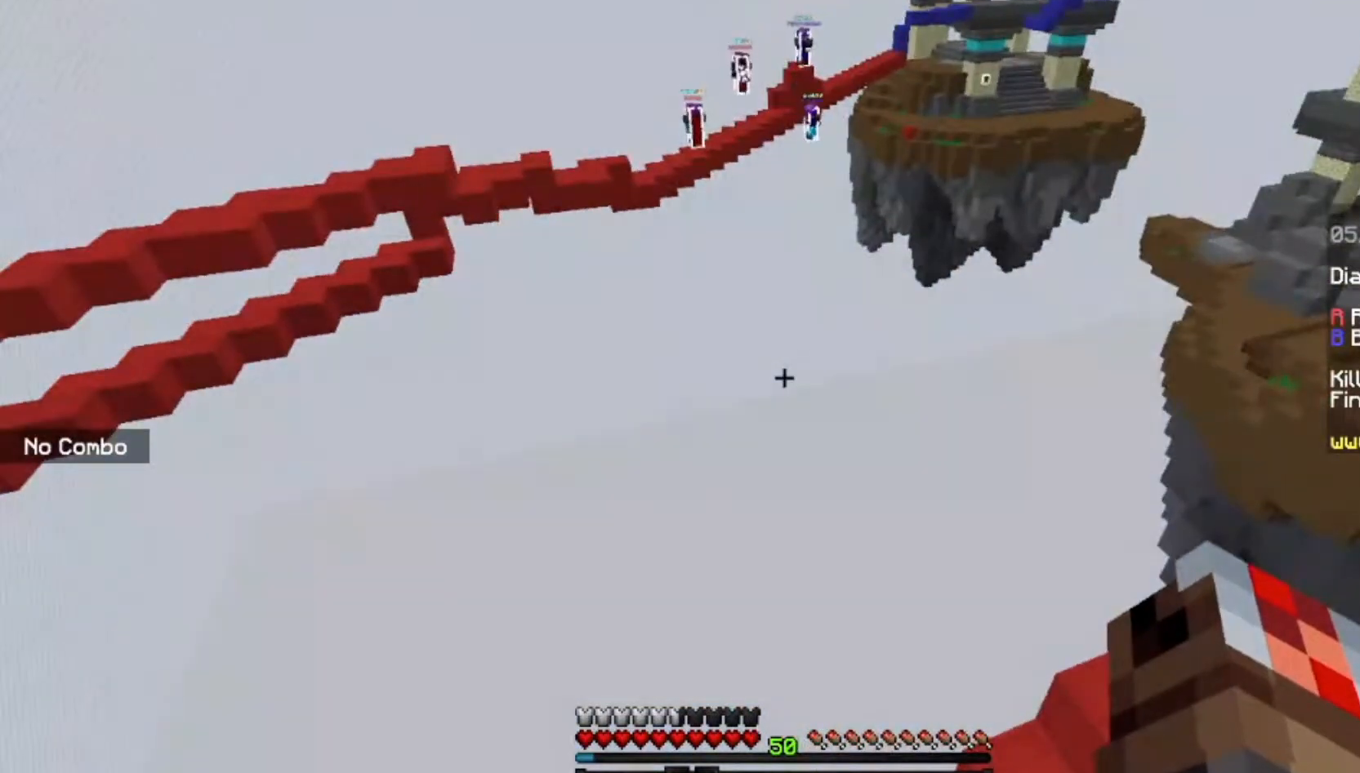
{"keys": [], "mouse": [], "events": []}
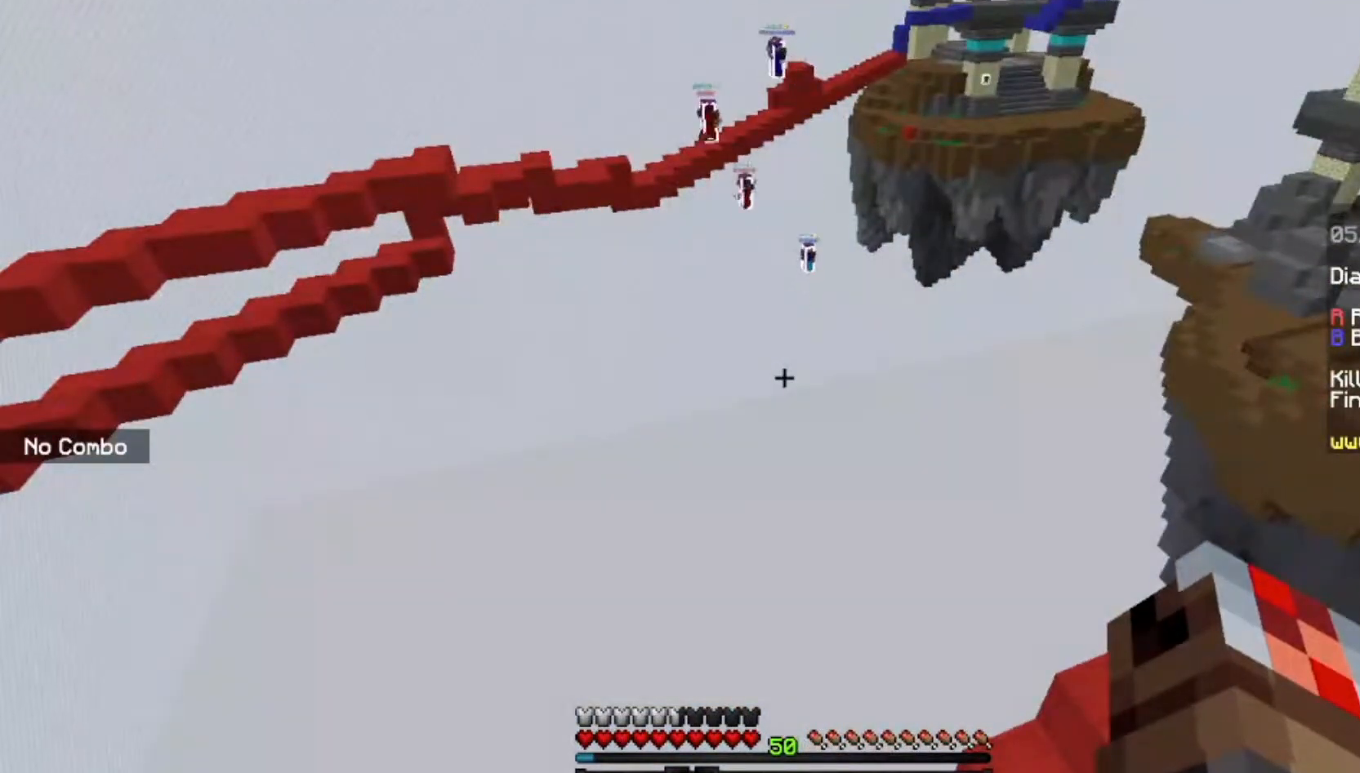
{"keys": [], "mouse": [], "events": []}
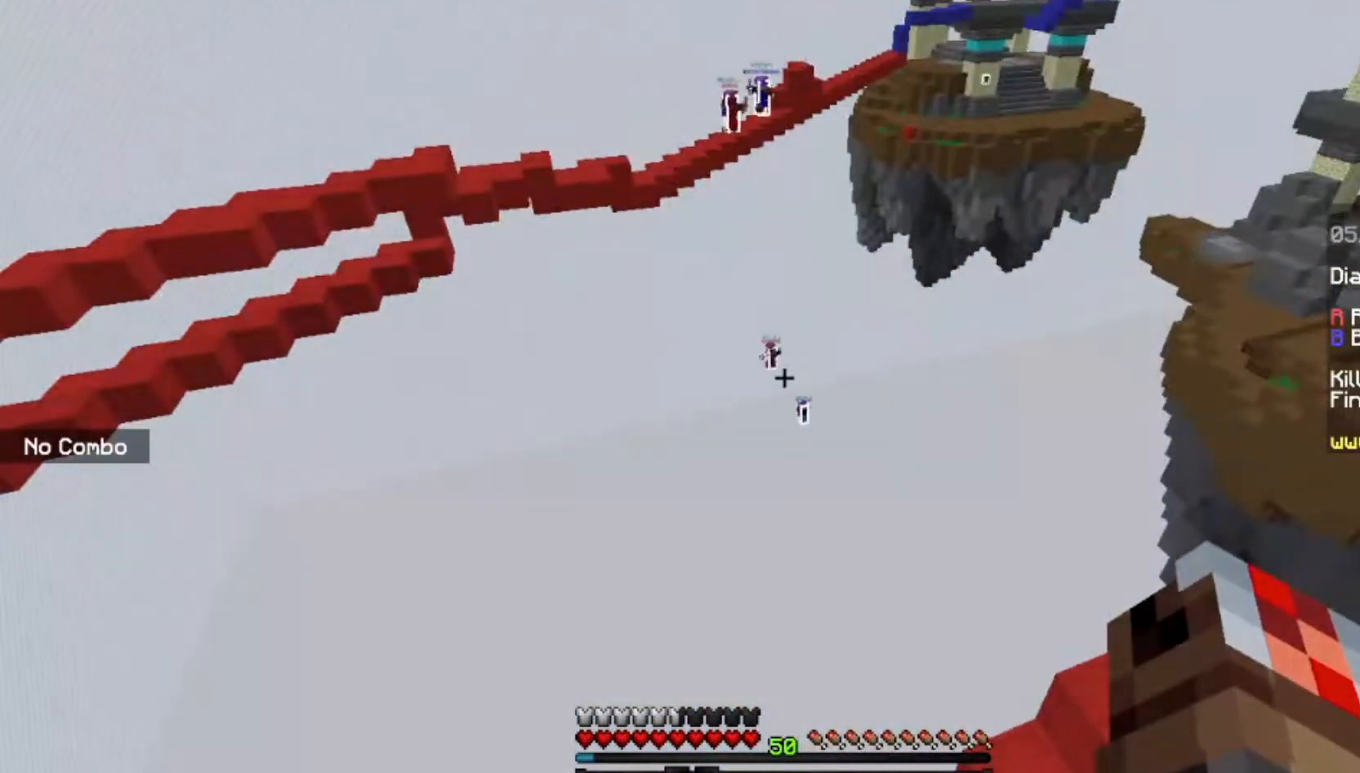
{"keys": [], "mouse": [], "events": []}
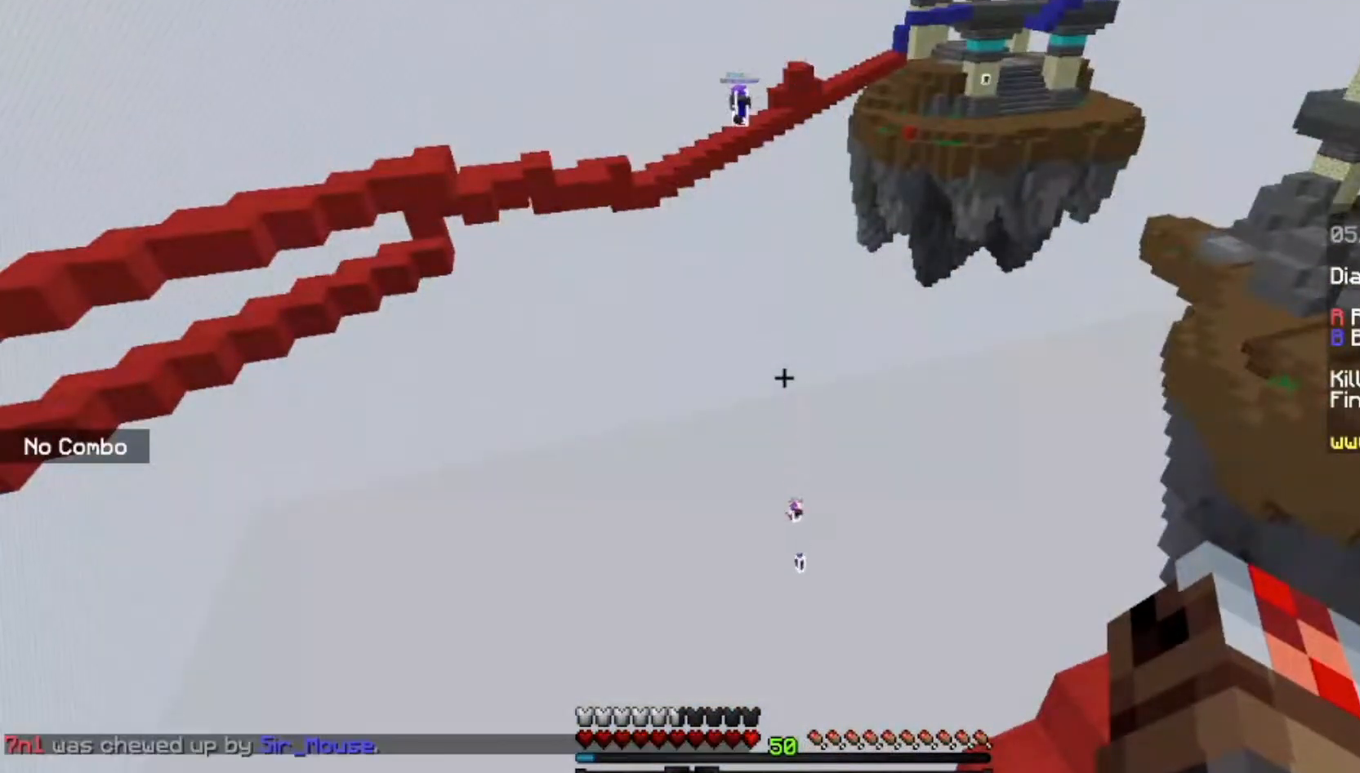
{"keys": [], "mouse": [], "events": []}
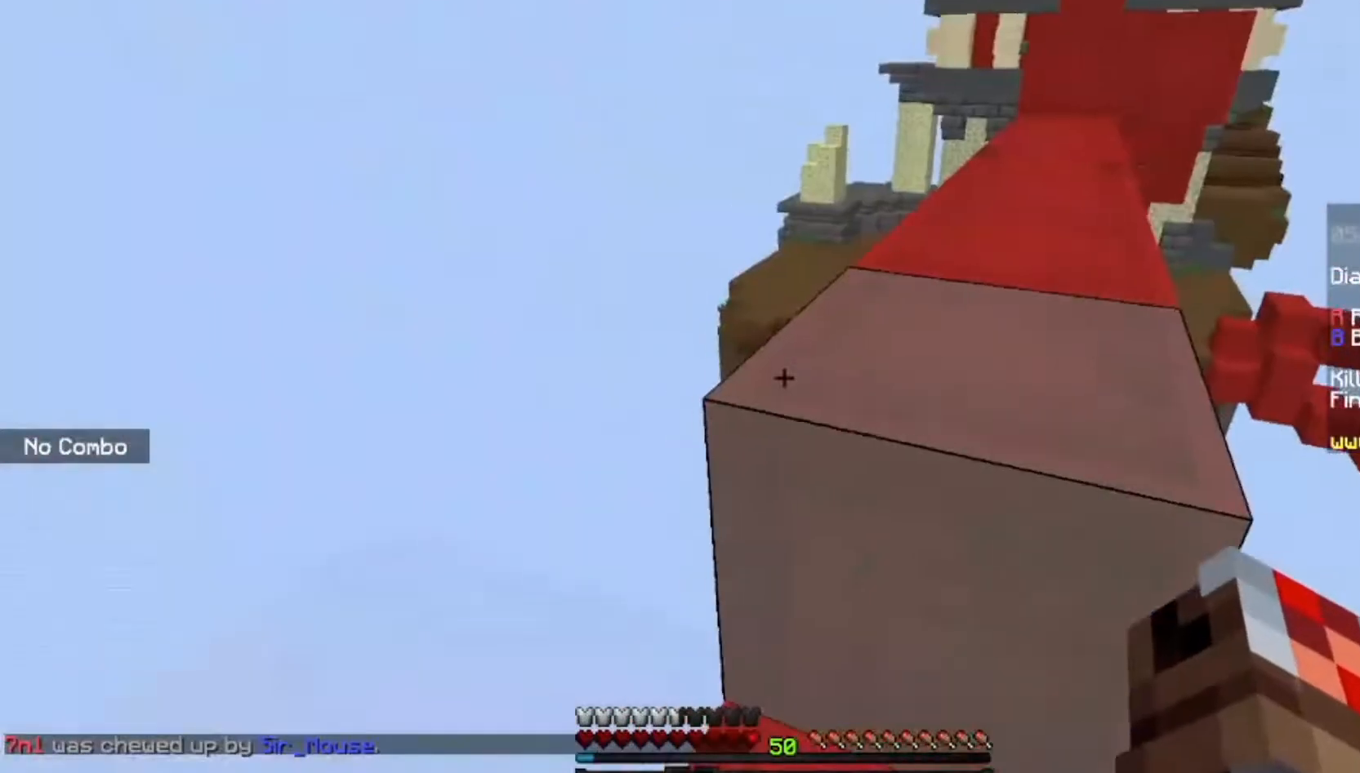
{"keys": ["w"], "mouse": [], "events": [[100, "space", "down"], [100, "w", "down"], [334, "space", "up"]]}
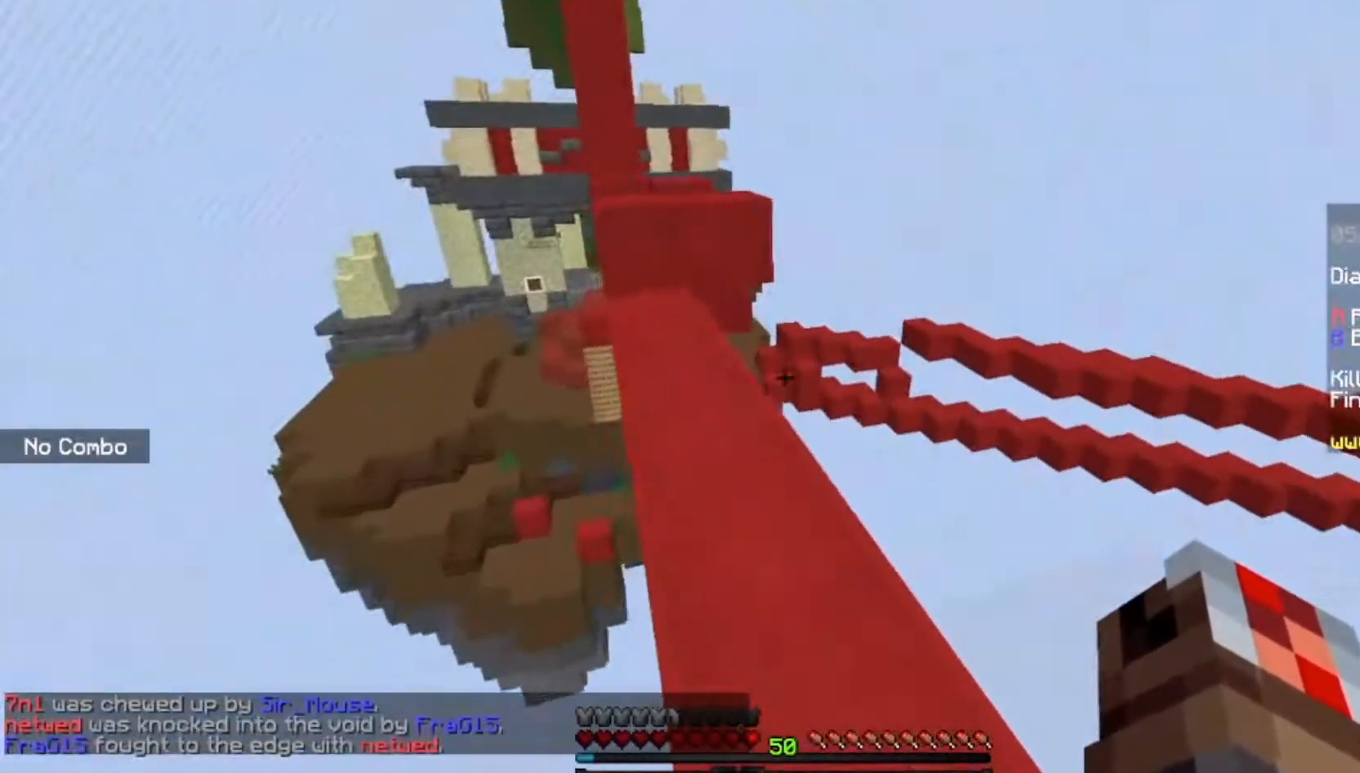
{"keys": ["w"], "mouse": [], "events": []}
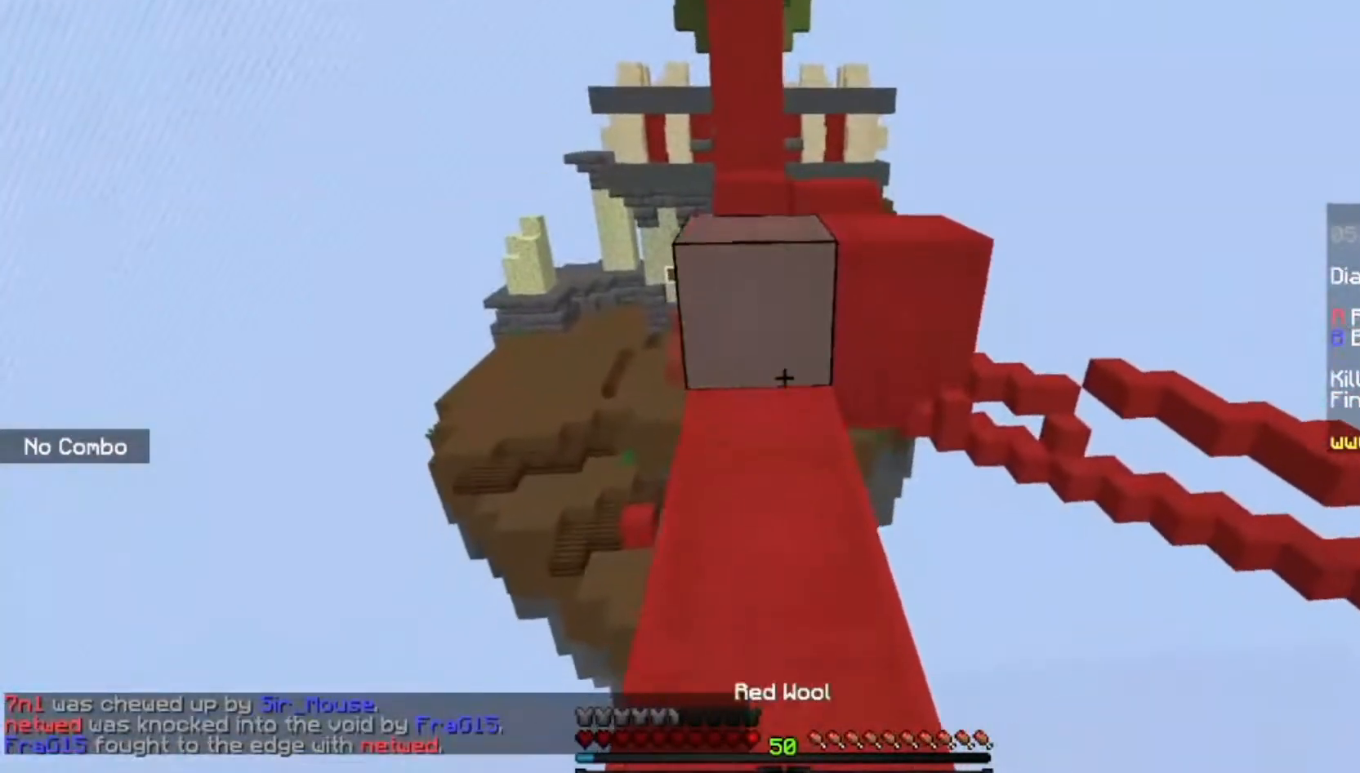
{"keys": [], "mouse": [], "events": [[167, "space", "down"], [200, "a", "down"], [367, "space", "up"], [401, "w", "up"], [467, "a", "up"]]}
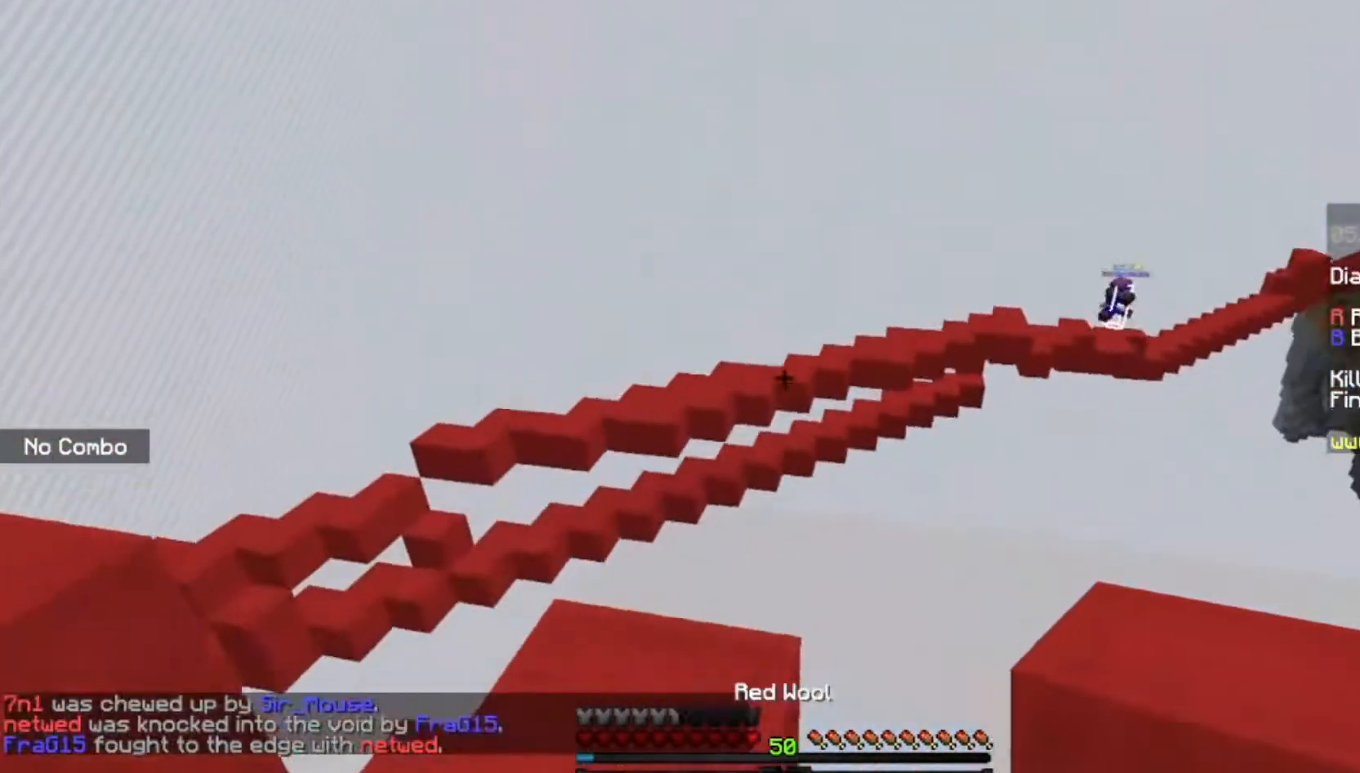
{"keys": ["d"], "mouse": [], "events": [[467, "d", "down"]]}
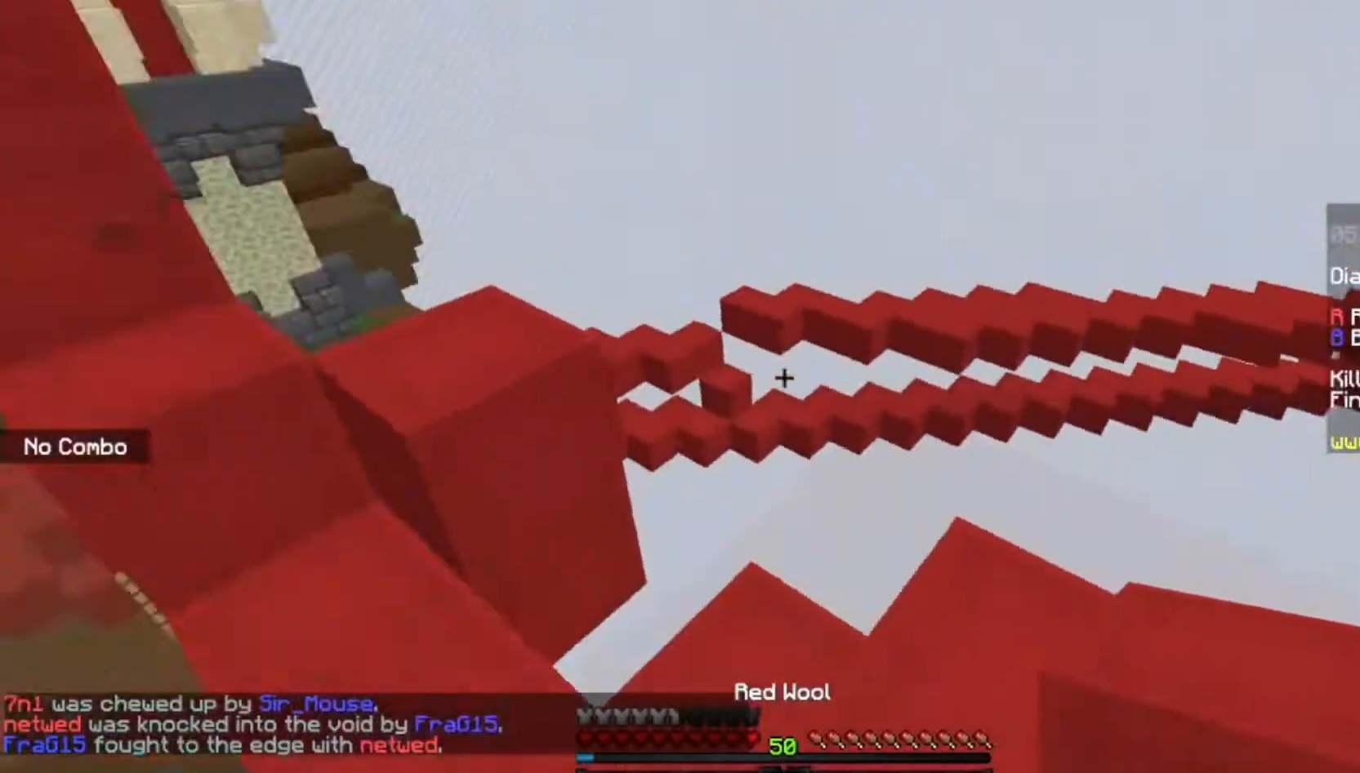
{"keys": ["a", "space", "w"], "mouse": [], "events": [[100, "d", "up"], [234, "w", "down"], [334, "space", "down"], [434, "a", "down"]]}
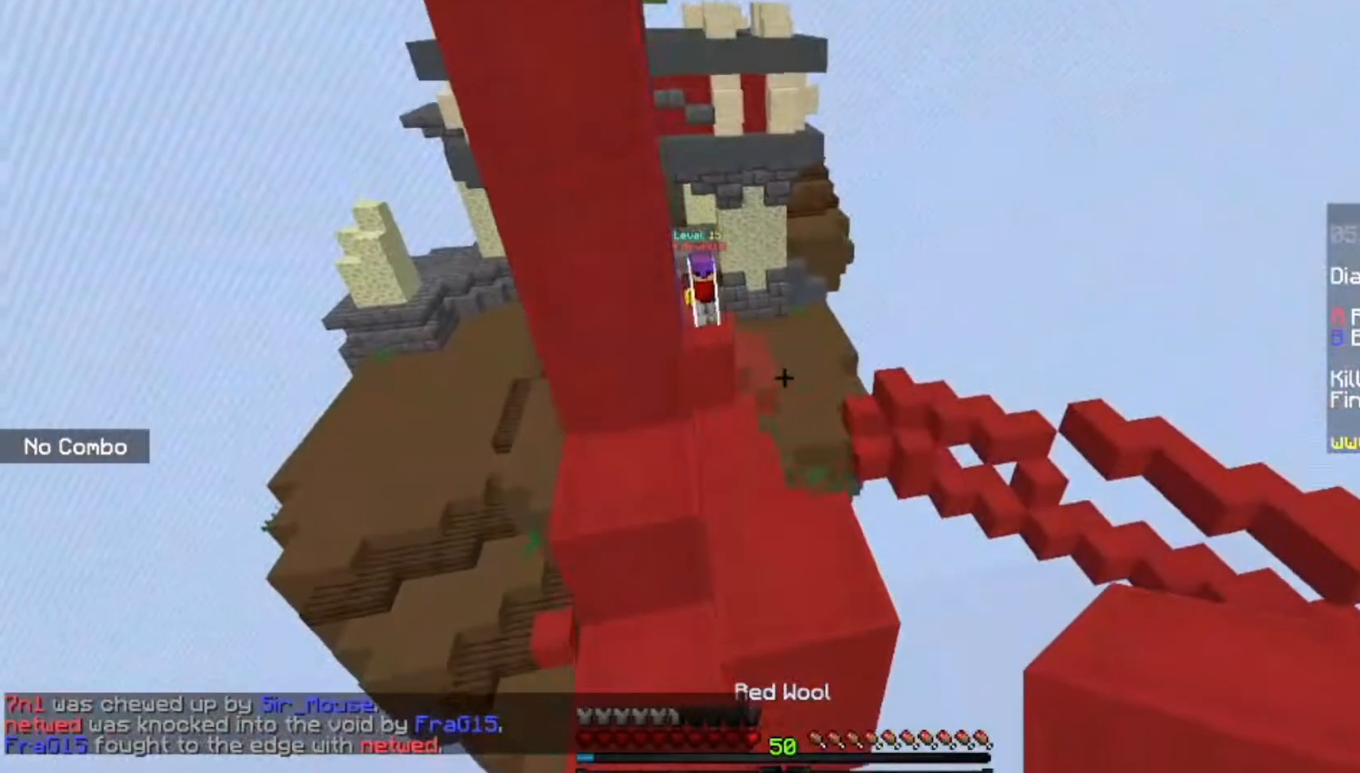
{"keys": [], "mouse": [], "events": [[67, "space", "up"], [167, "a", "up"], [200, "w", "up"]]}
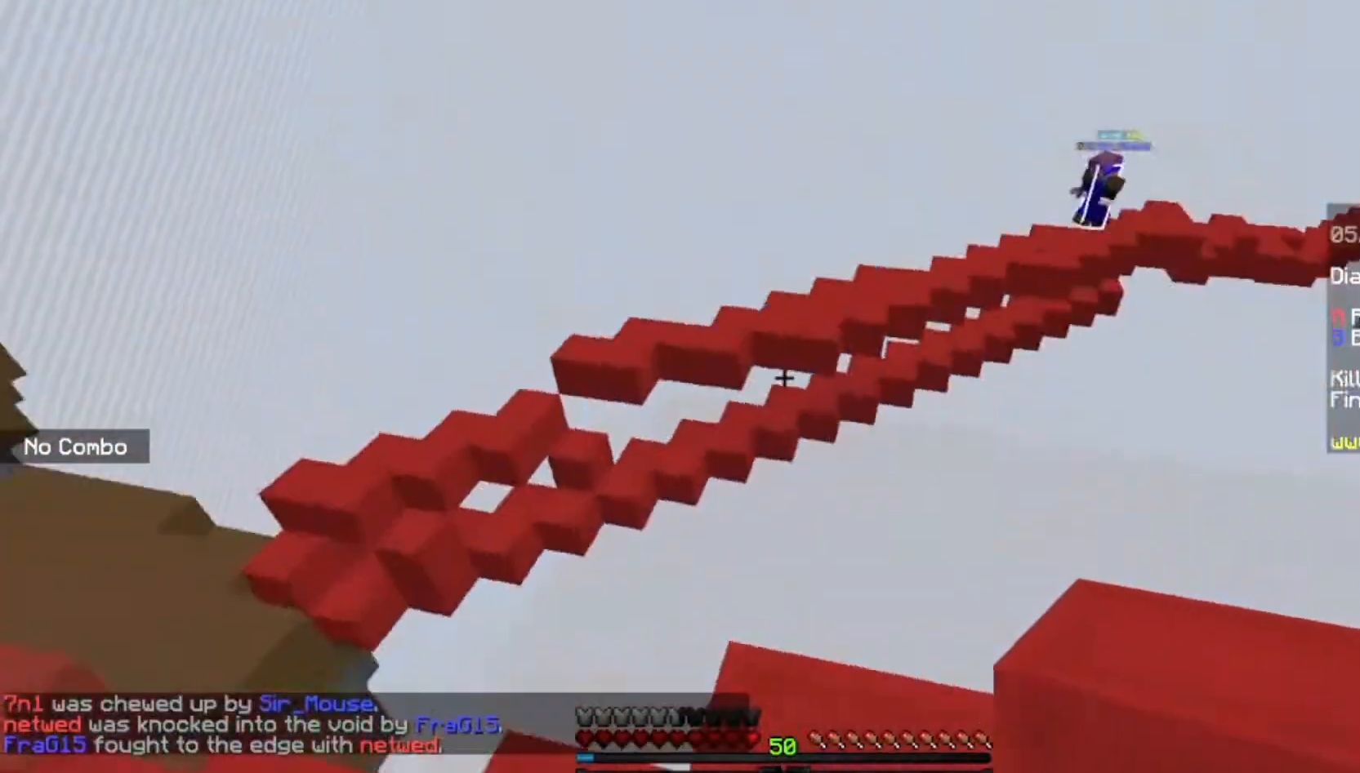
{"keys": [], "mouse": [], "events": [[134, "w", "down"], [301, "w", "up"]]}
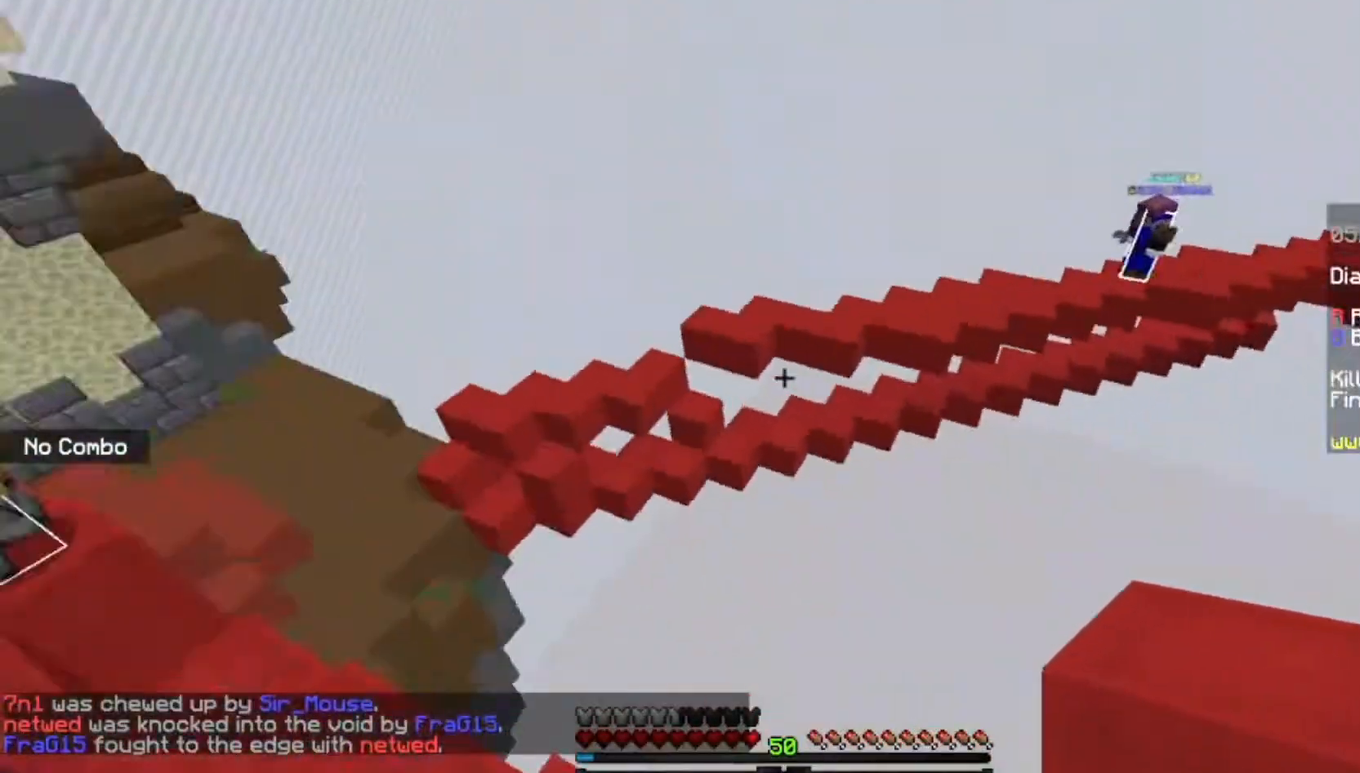
{"keys": [], "mouse": [], "events": []}